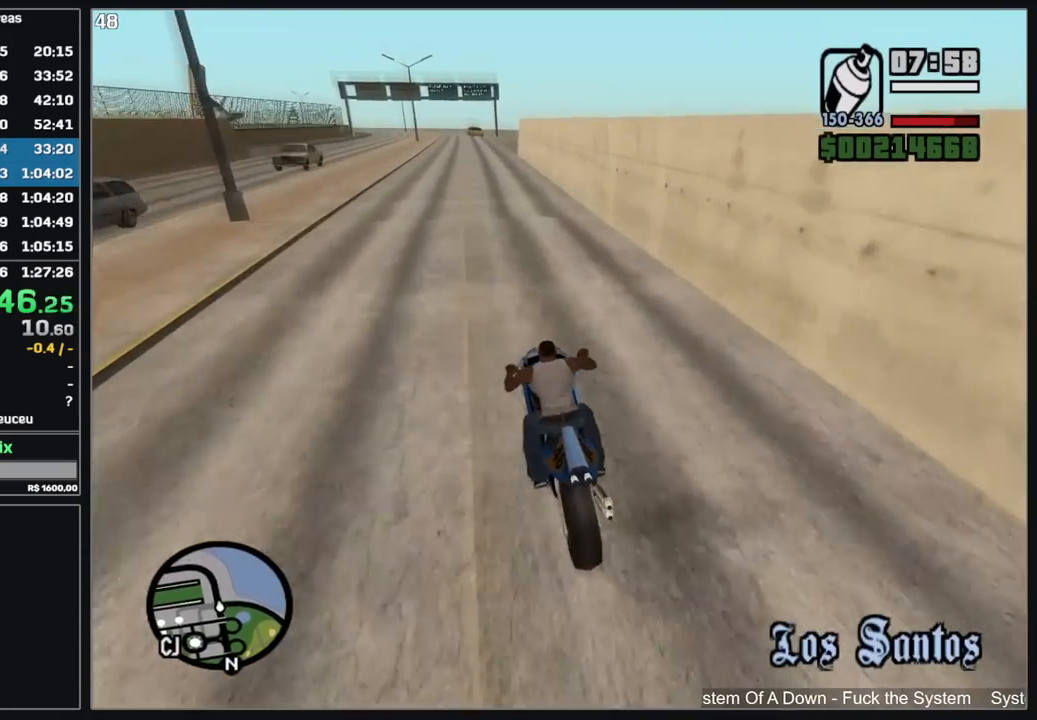
Gameplay with keyboard and mouse; each line is a JSON object with the keys and mouse buttons held at the frame after it. "events" lists presses ("down") and releases ("up") of "d", "w", "mouse_left", "mouse_wheel" and "mouse_right" between this image and that frame as [ms after this image, input, new state], when the widget could be followed in between. "mouse_left", "mouse_wheel", "mouse_right" = the "left", "wheel", "right" buttons of the "mouse" list. No other keys are recorded. "wheel" means that the mouse wheel is clicked or scrolled. Mouse movement is not recorded.
{"keys": ["d", "w"], "mouse": ["right"], "events": [[34, "mouse_right", "up"], [100, "mouse_right", "down"], [200, "mouse_right", "up"], [284, "mouse_right", "down"], [384, "mouse_right", "up"], [467, "mouse_right", "down"], [500, "d", "down"]]}
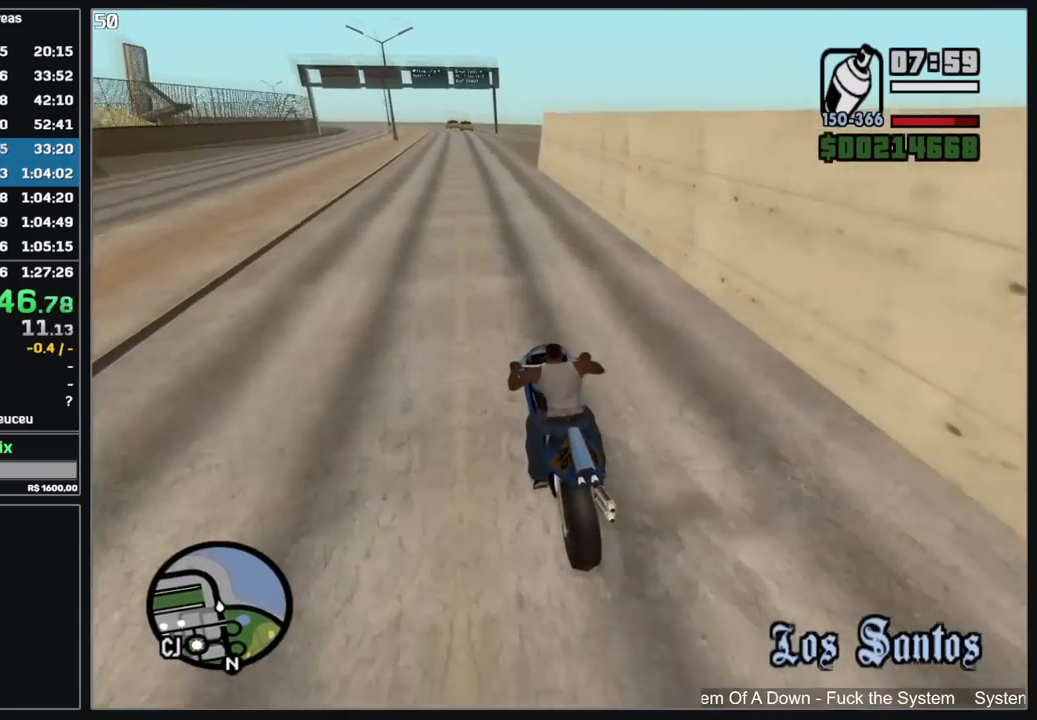
{"keys": ["d", "w"], "mouse": [], "events": [[67, "mouse_right", "up"], [134, "d", "up"], [150, "mouse_right", "down"], [250, "mouse_right", "up"], [267, "d", "down"], [334, "mouse_right", "down"], [434, "mouse_right", "up"]]}
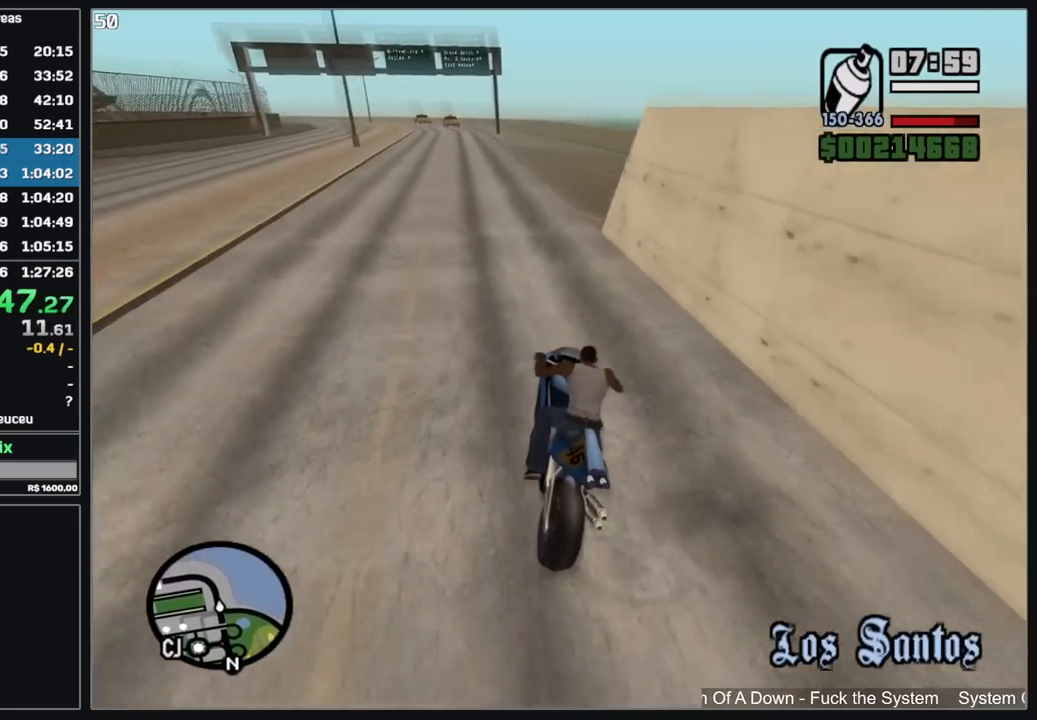
{"keys": ["d", "w"], "mouse": [], "events": [[34, "mouse_right", "down"], [84, "mouse_right", "up"], [350, "d", "up"], [434, "d", "down"]]}
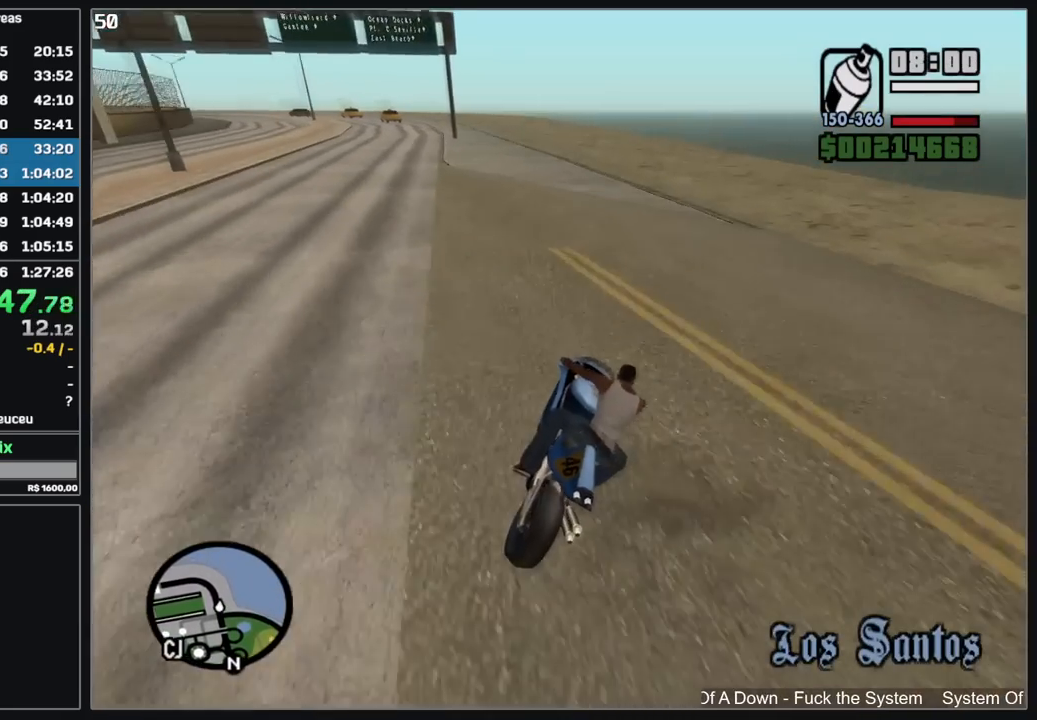
{"keys": ["w"], "mouse": [], "events": [[117, "d", "up"]]}
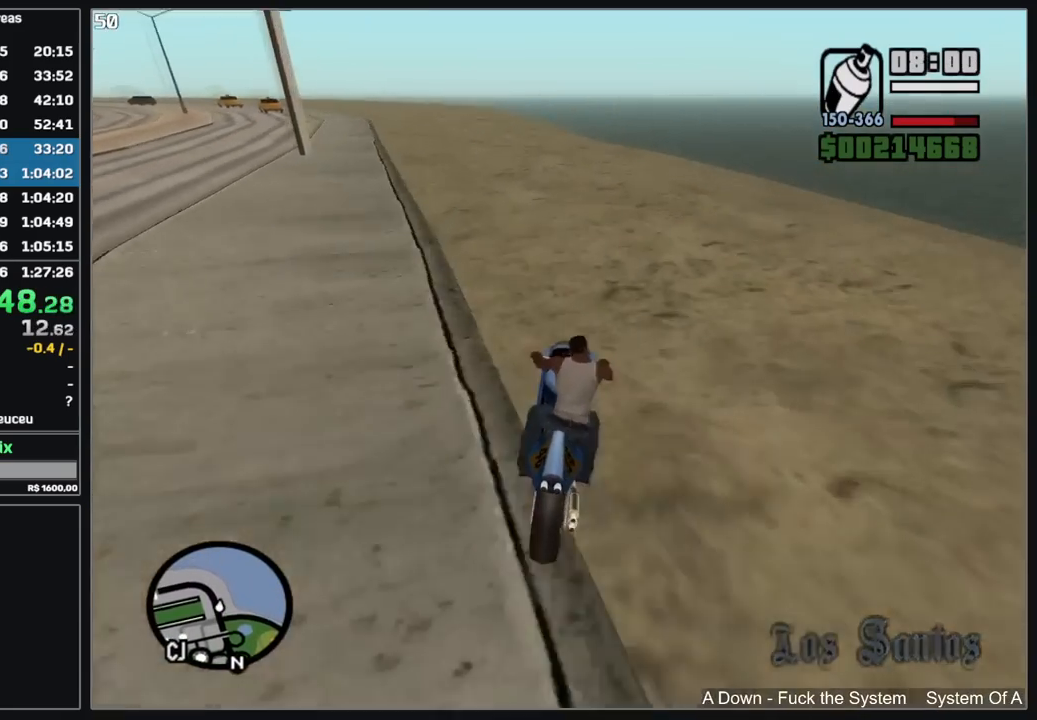
{"keys": ["d", "w"], "mouse": [], "events": [[150, "d", "down"], [250, "d", "up"], [350, "d", "down"]]}
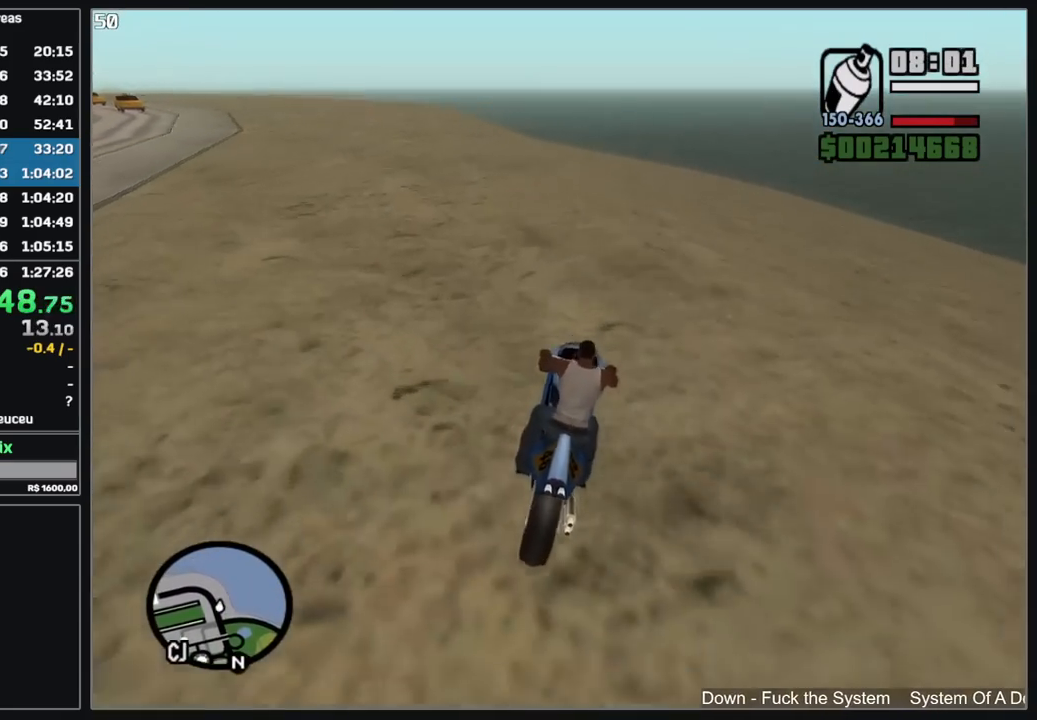
{"keys": ["w"], "mouse": [], "events": [[34, "d", "up"], [150, "d", "down"], [217, "d", "up"], [317, "d", "down"], [417, "d", "up"]]}
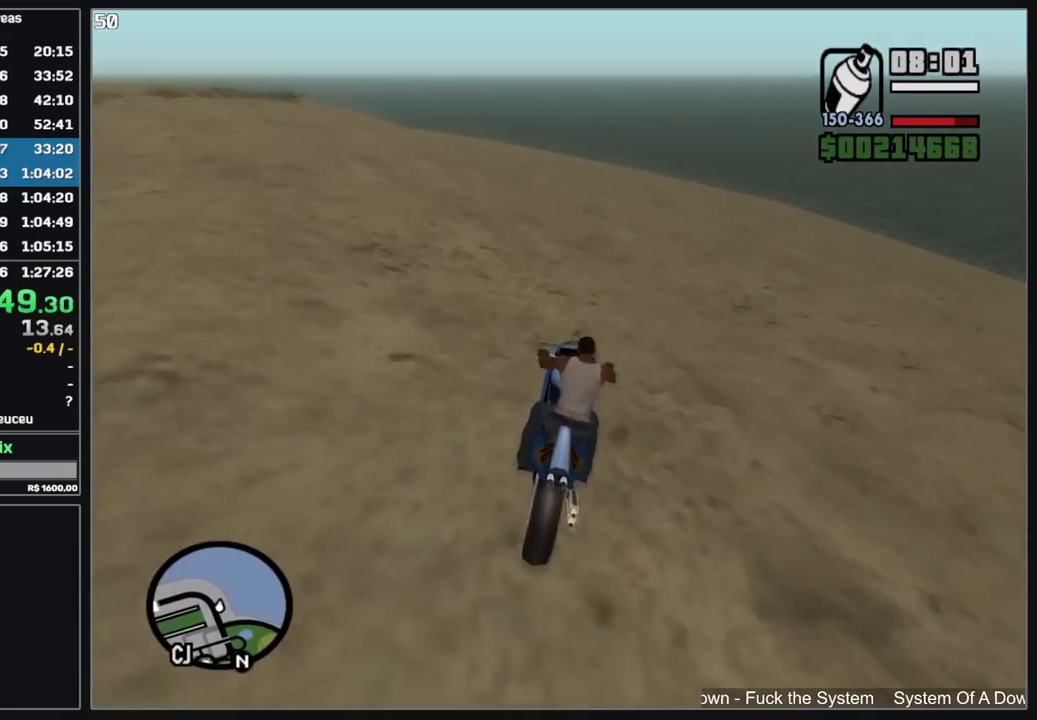
{"keys": [], "mouse": [], "events": [[500, "w", "up"]]}
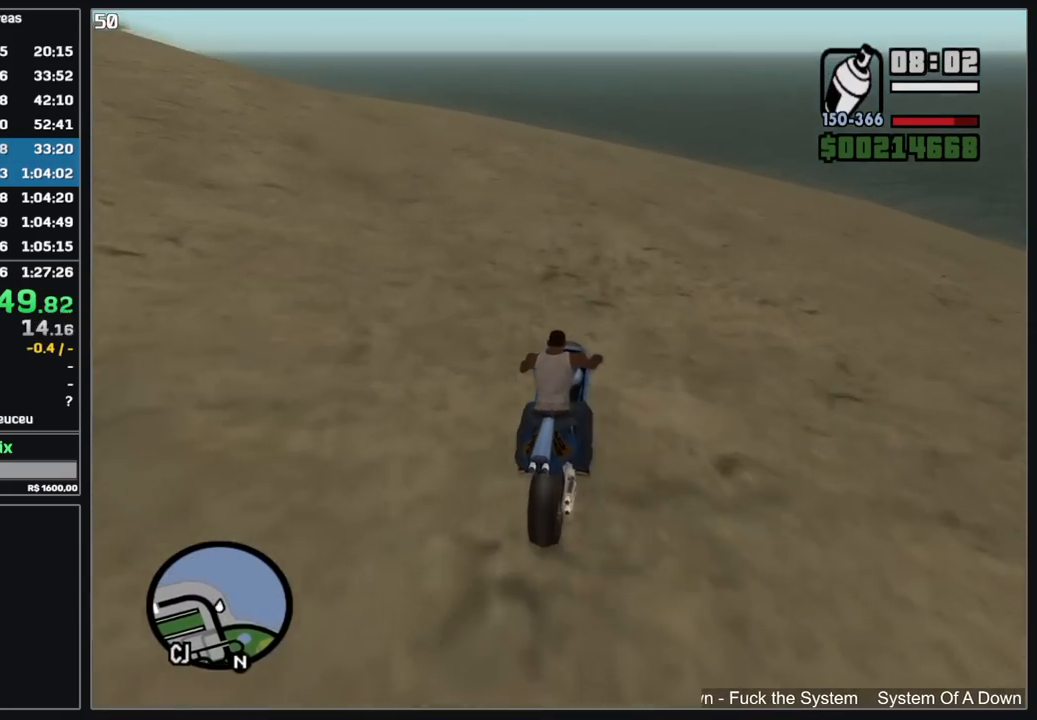
{"keys": [], "mouse": [], "events": []}
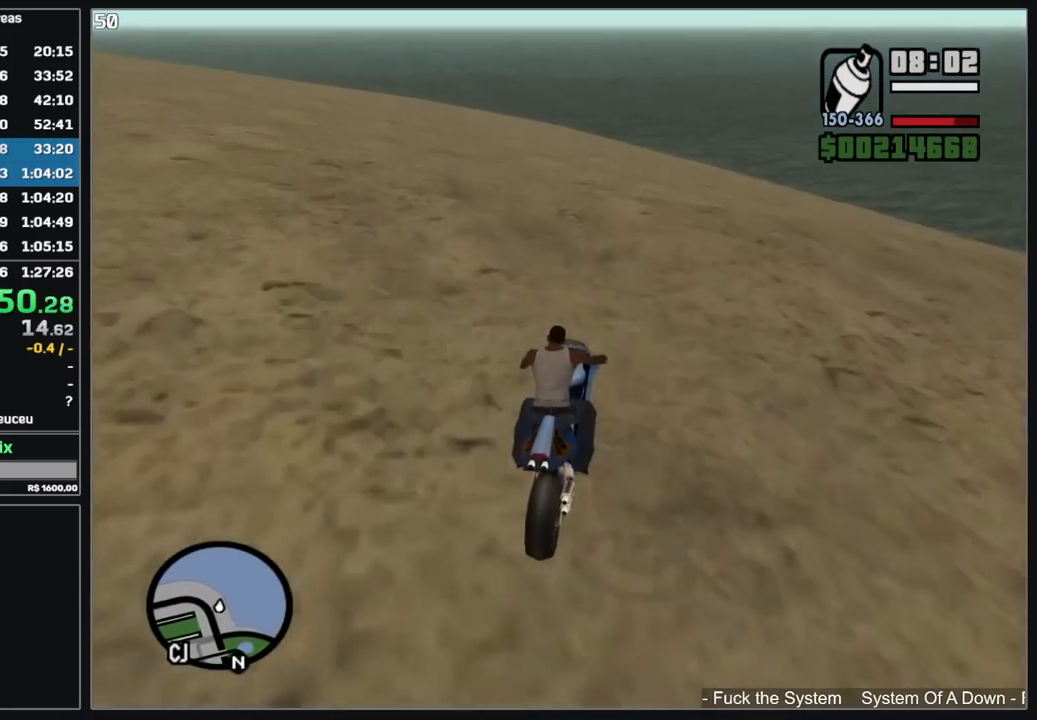
{"keys": ["w"], "mouse": [], "events": [[384, "w", "down"]]}
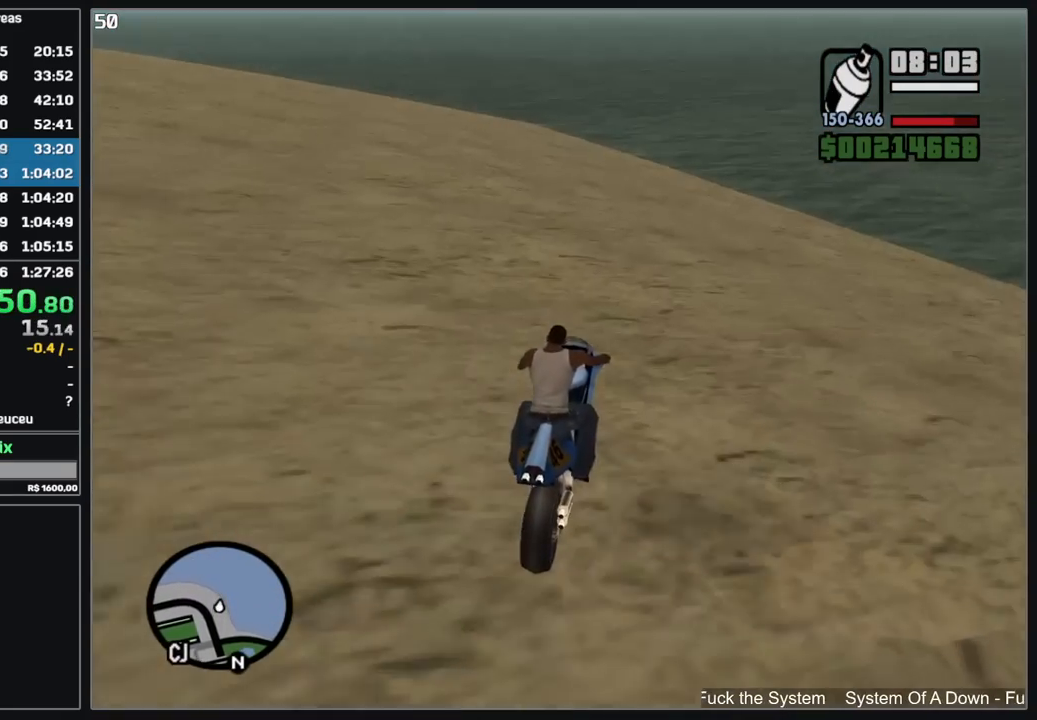
{"keys": [], "mouse": [], "events": [[234, "w", "up"], [267, "w", "down"], [484, "w", "up"]]}
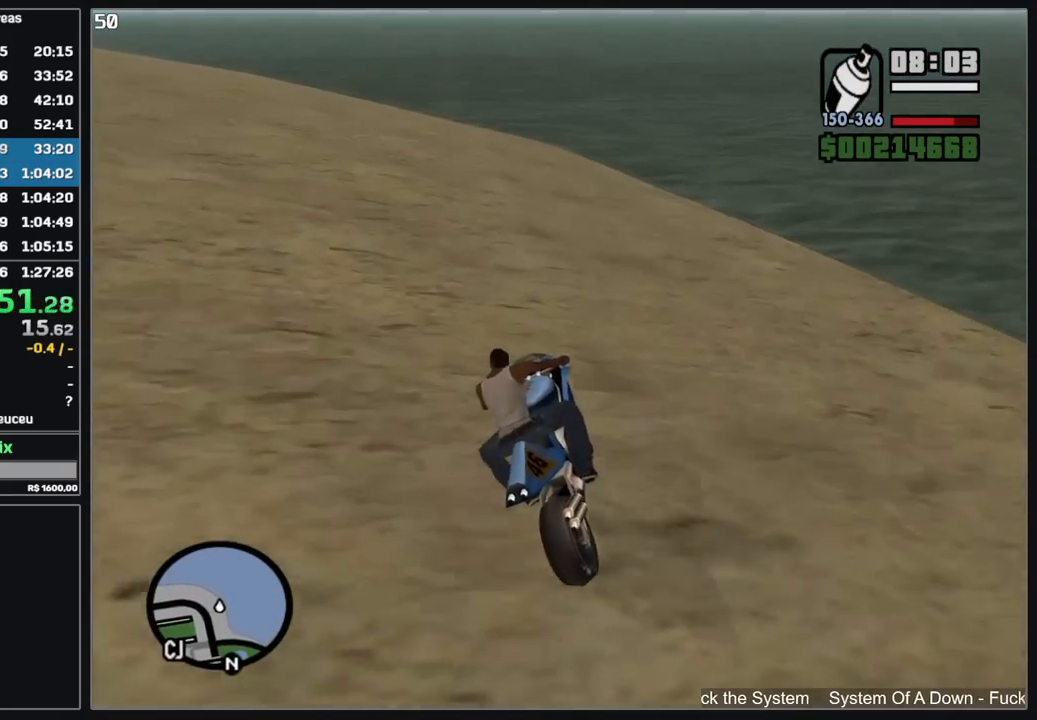
{"keys": [], "mouse": [], "events": [[117, "d", "down"], [234, "d", "up"]]}
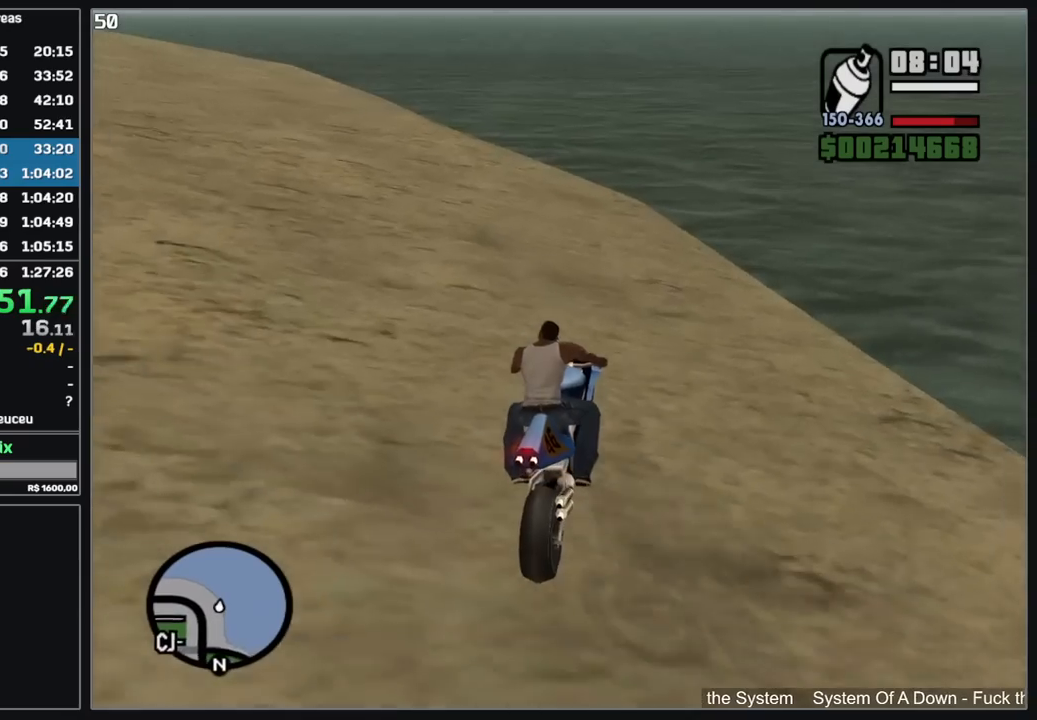
{"keys": [], "mouse": ["left"], "events": [[34, "mouse_left", "down"]]}
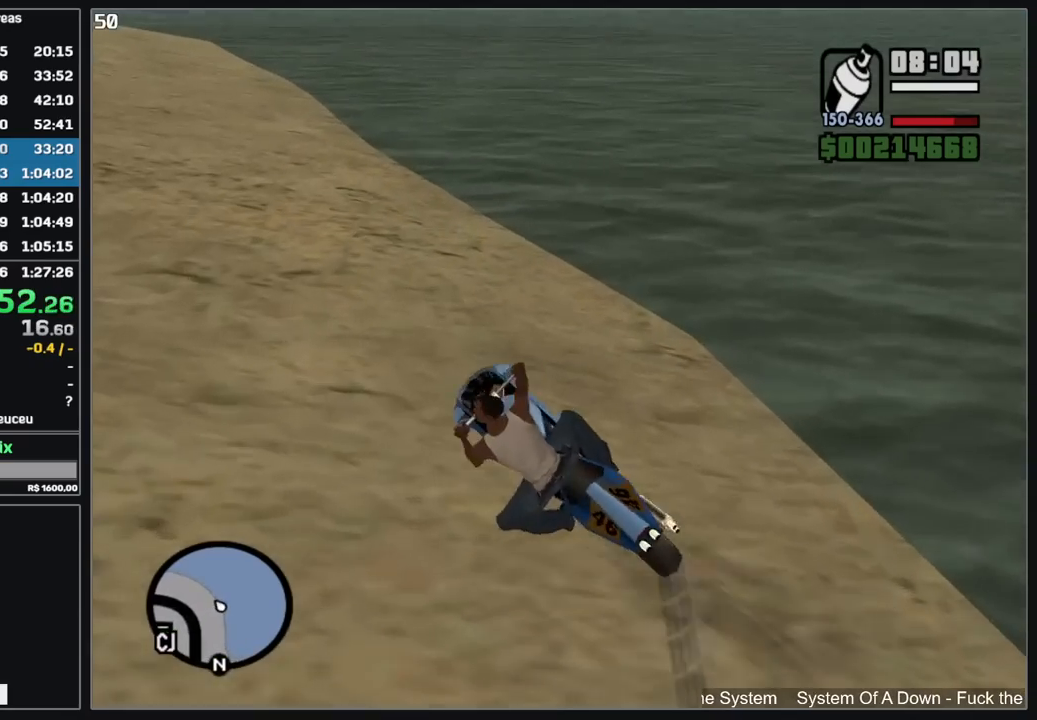
{"keys": ["w"], "mouse": [], "events": [[150, "w", "down"], [184, "mouse_left", "up"]]}
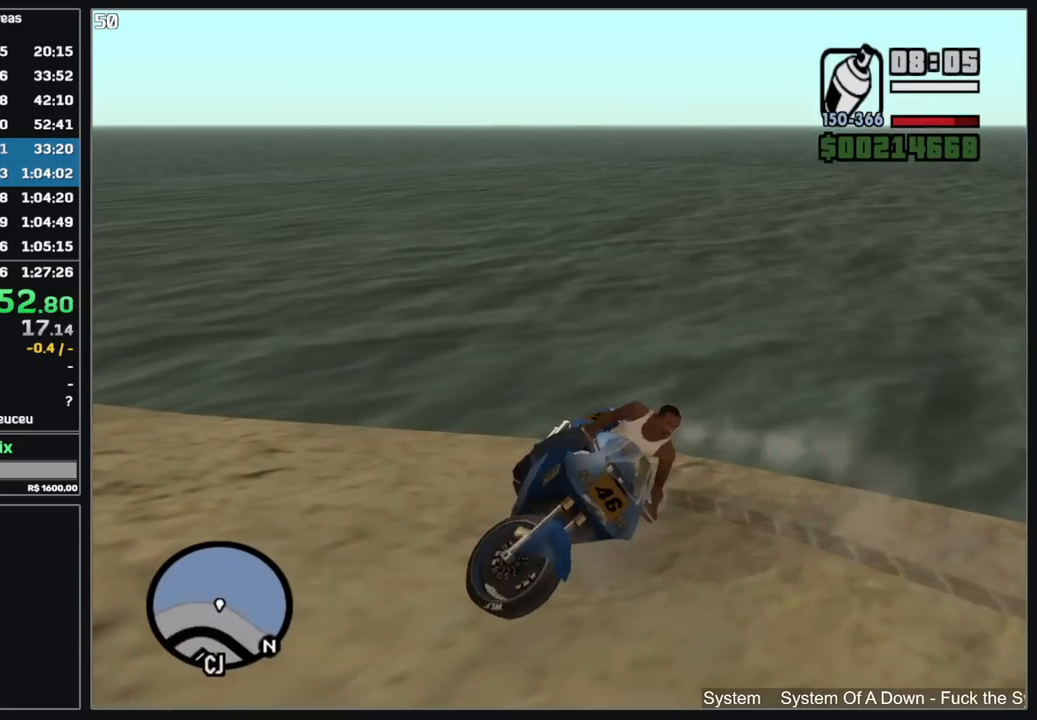
{"keys": [], "mouse": [], "events": [[17, "w", "up"]]}
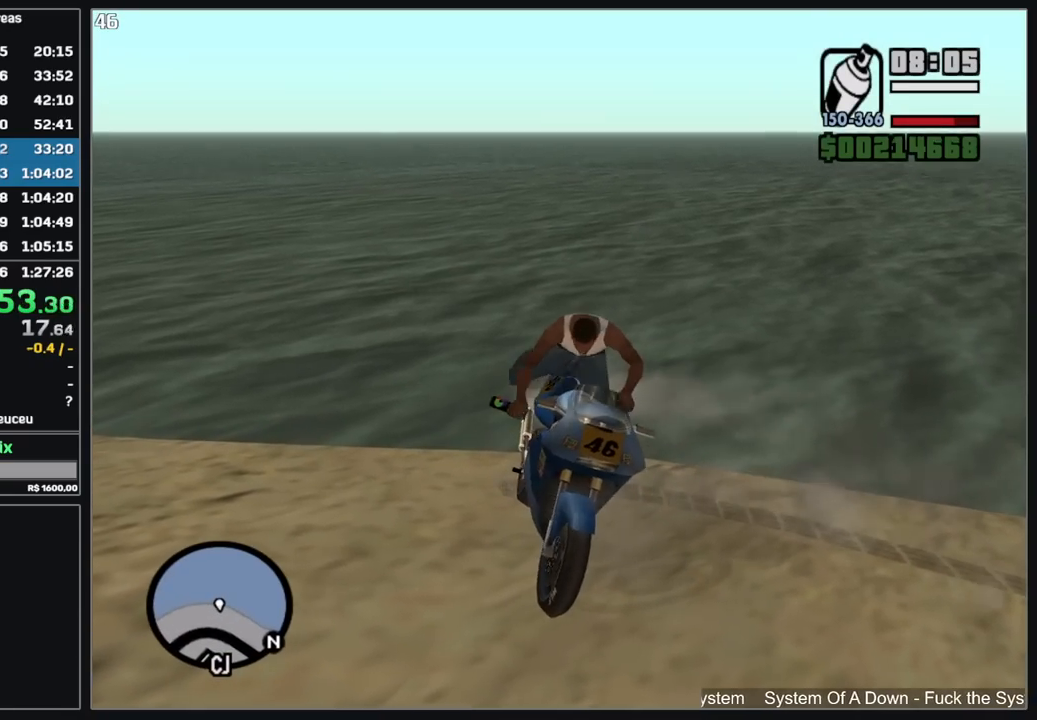
{"keys": ["w"], "mouse": [], "events": [[167, "w", "down"]]}
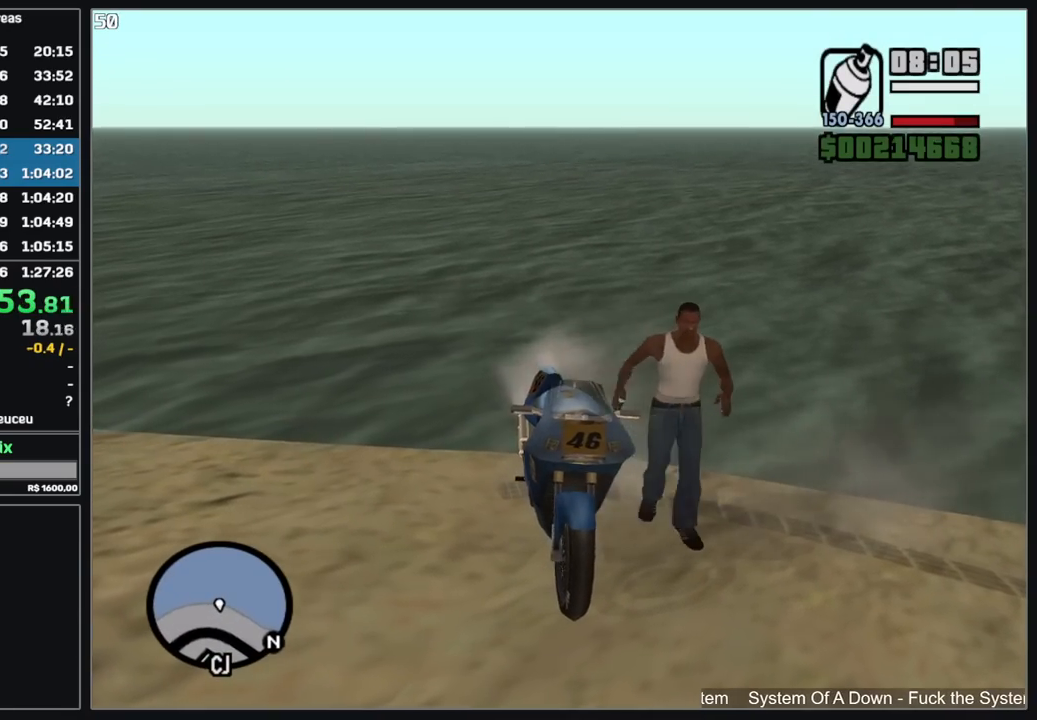
{"keys": ["w"], "mouse": [], "events": []}
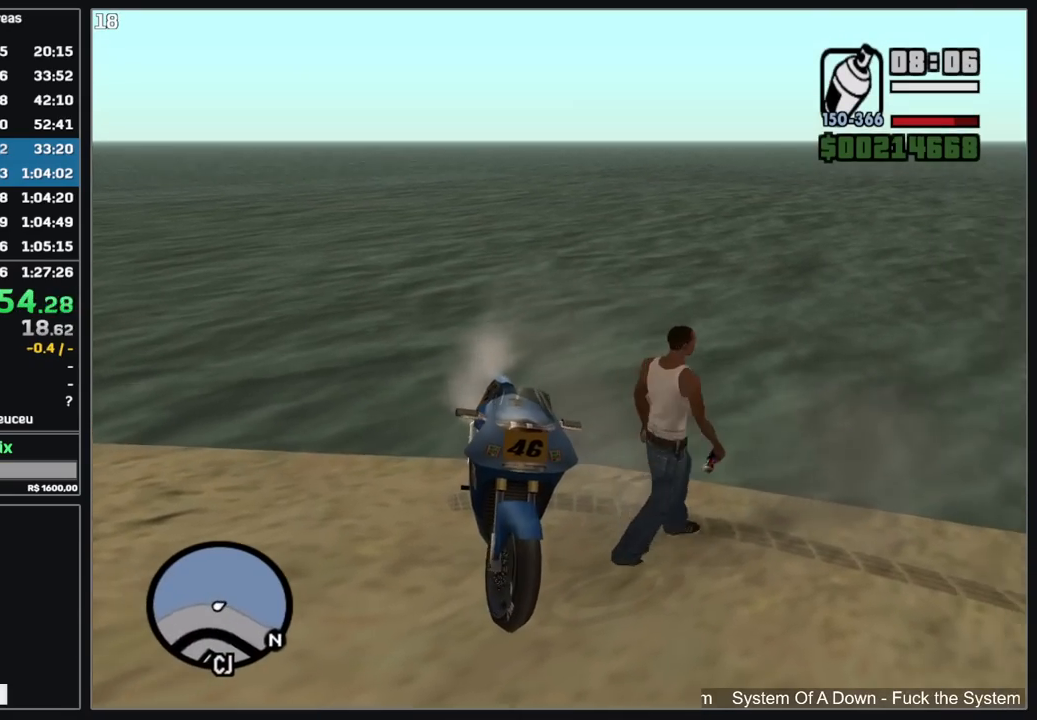
{"keys": ["w"], "mouse": [], "events": []}
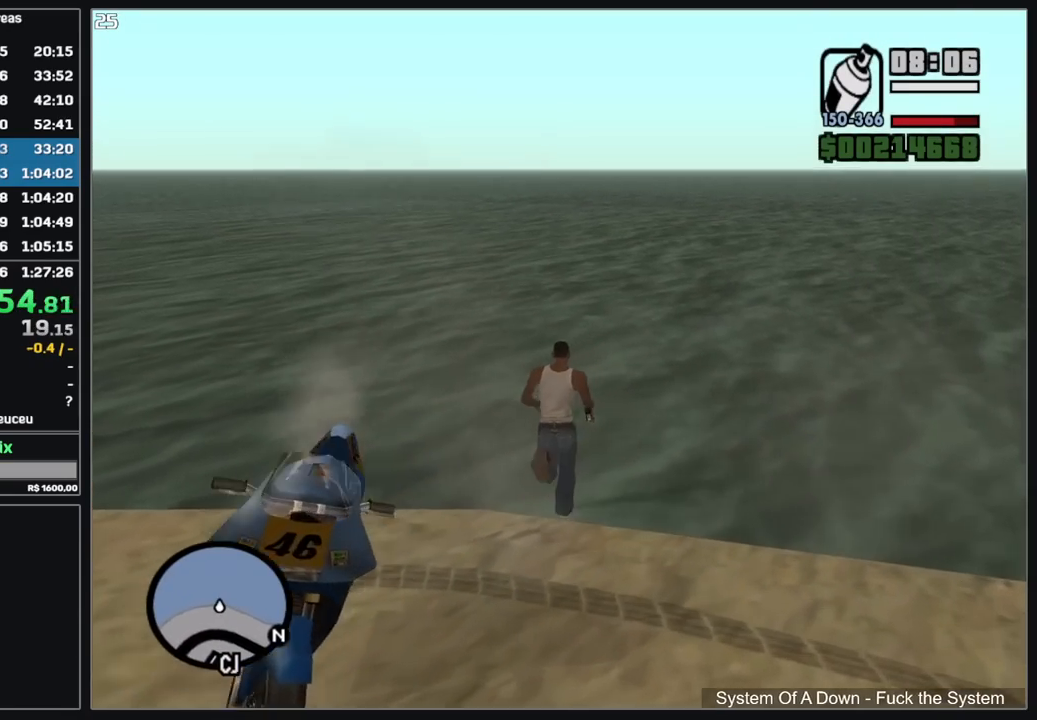
{"keys": ["w"], "mouse": [], "events": []}
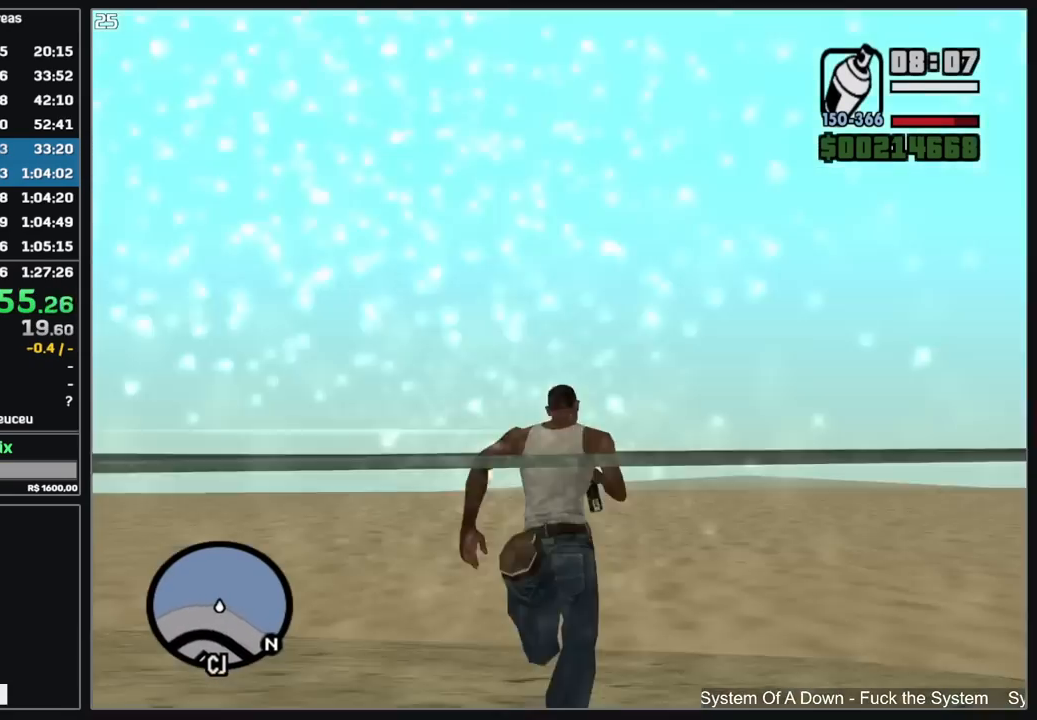
{"keys": ["w"], "mouse": [], "events": []}
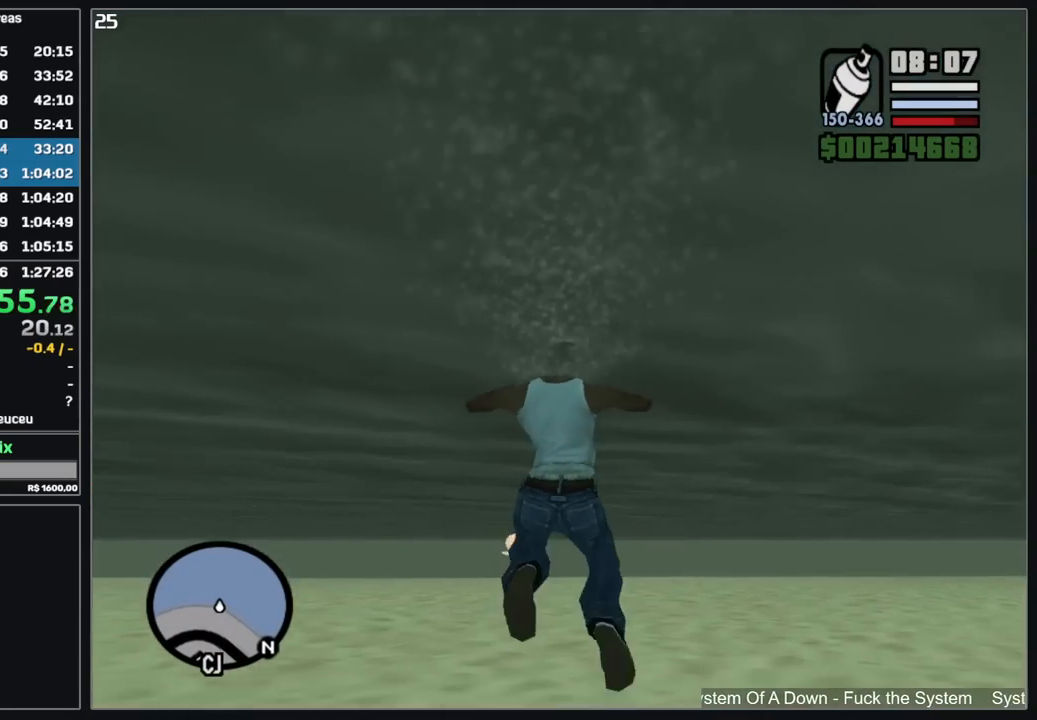
{"keys": ["w"], "mouse": [], "events": []}
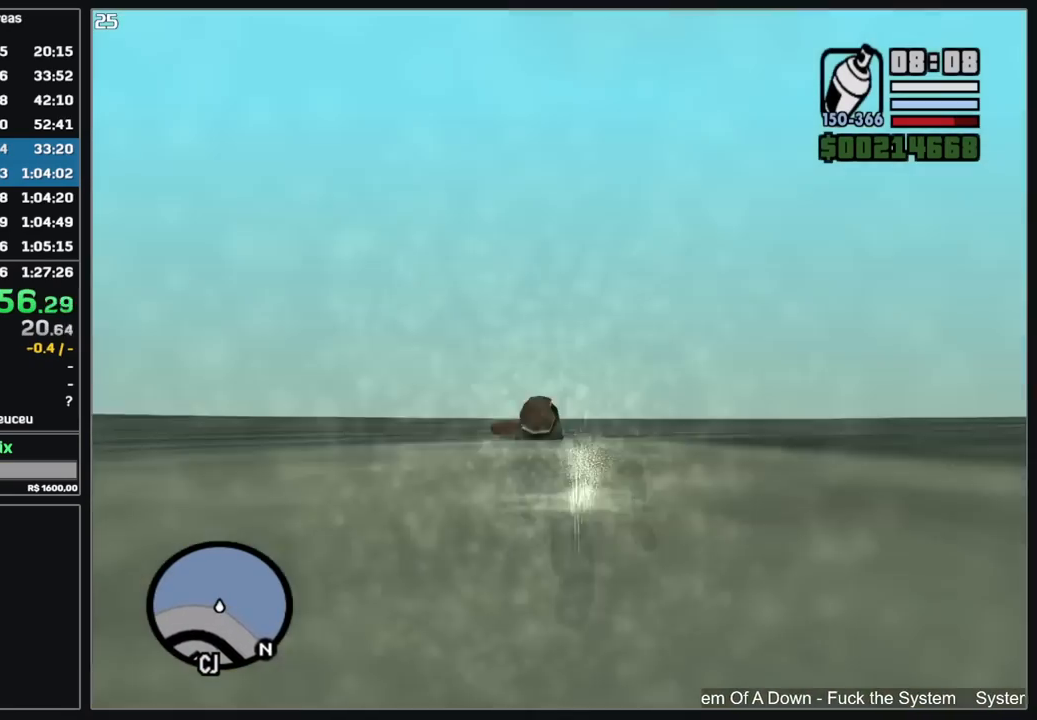
{"keys": ["w"], "mouse": [], "events": []}
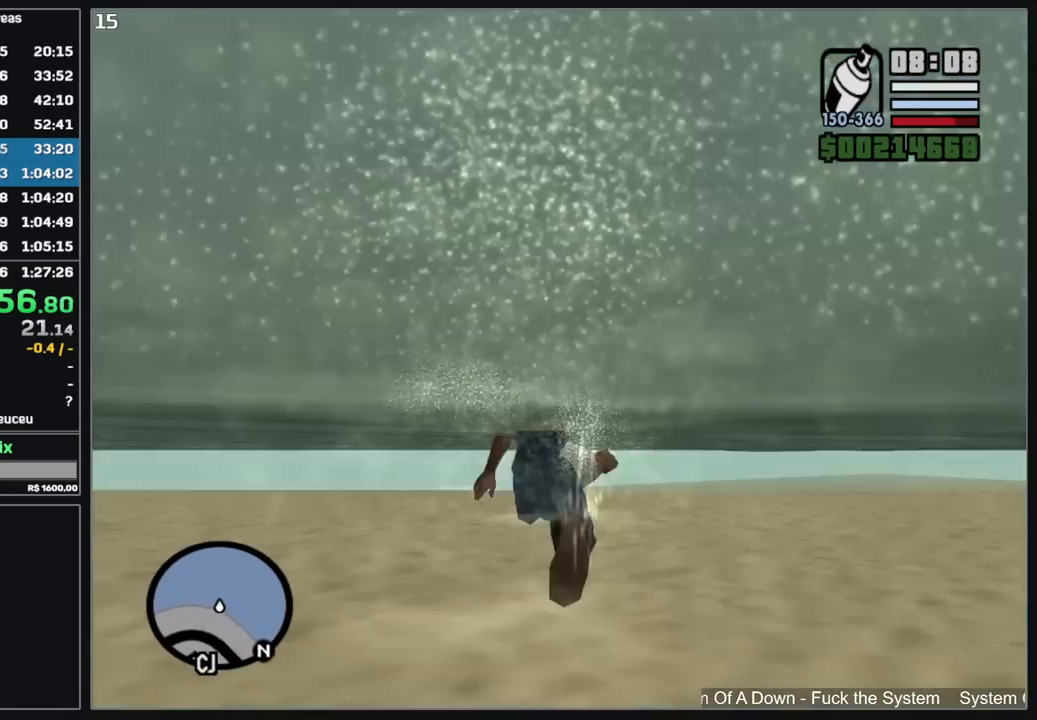
{"keys": ["w"], "mouse": [], "events": []}
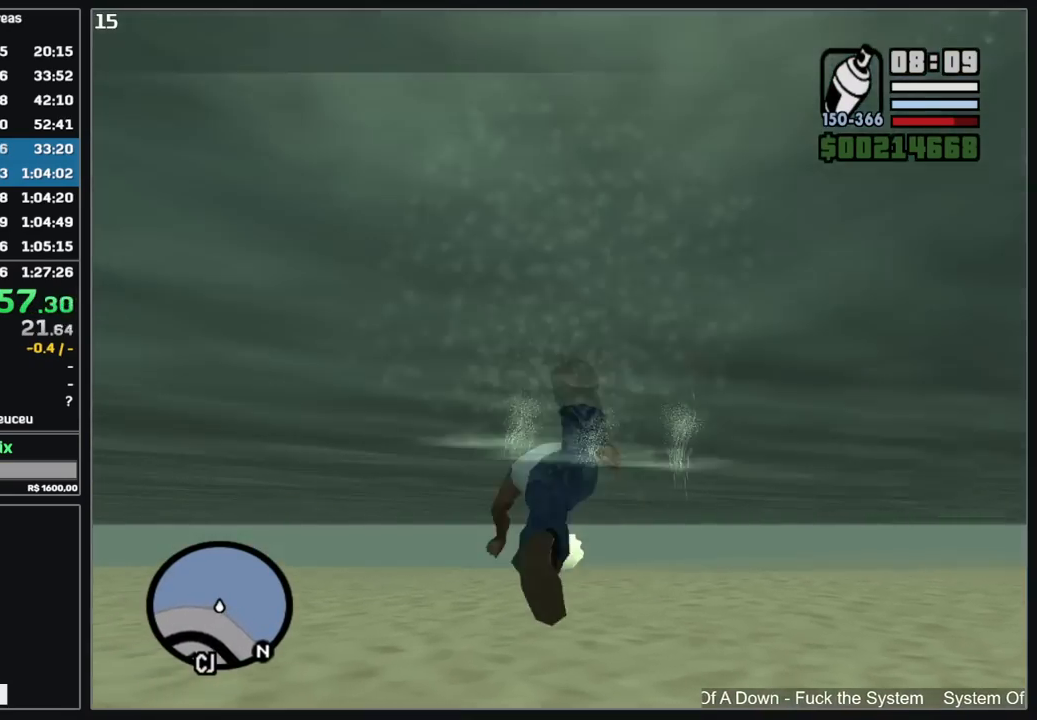
{"keys": ["w"], "mouse": [], "events": []}
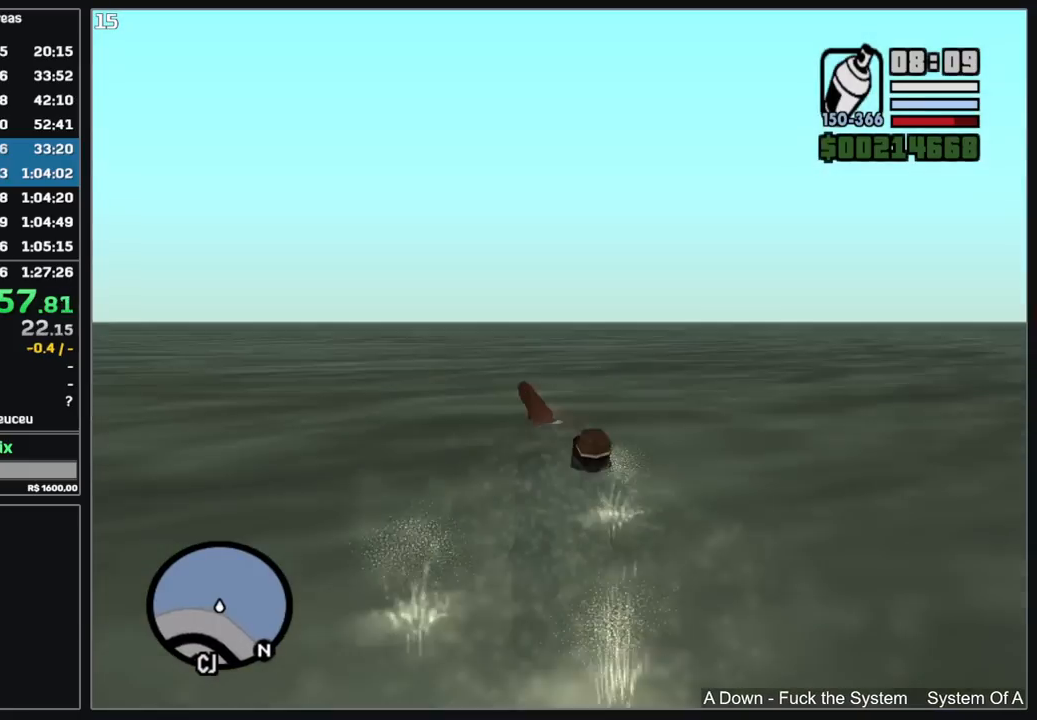
{"keys": ["w"], "mouse": [], "events": []}
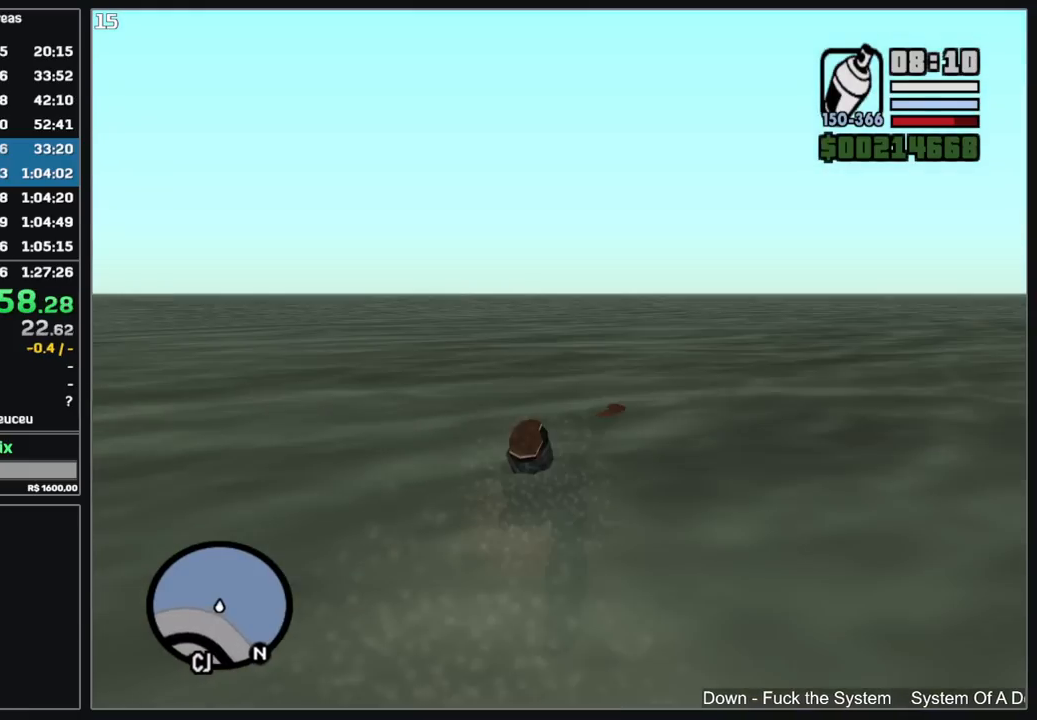
{"keys": ["w"], "mouse": [], "events": []}
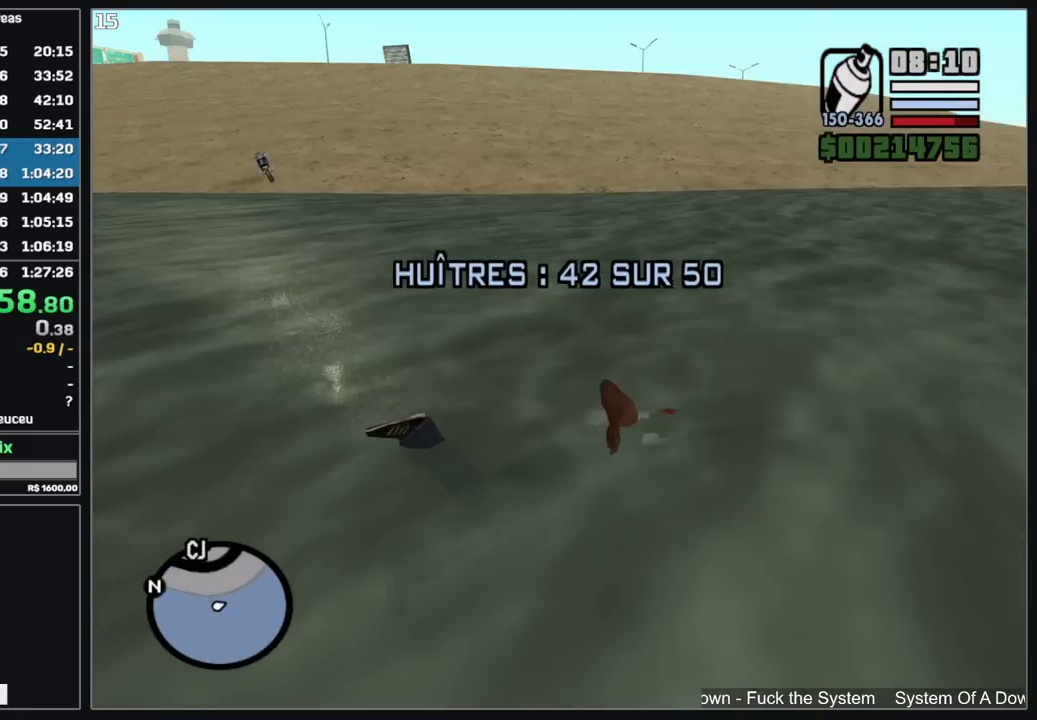
{"keys": ["w"], "mouse": [], "events": []}
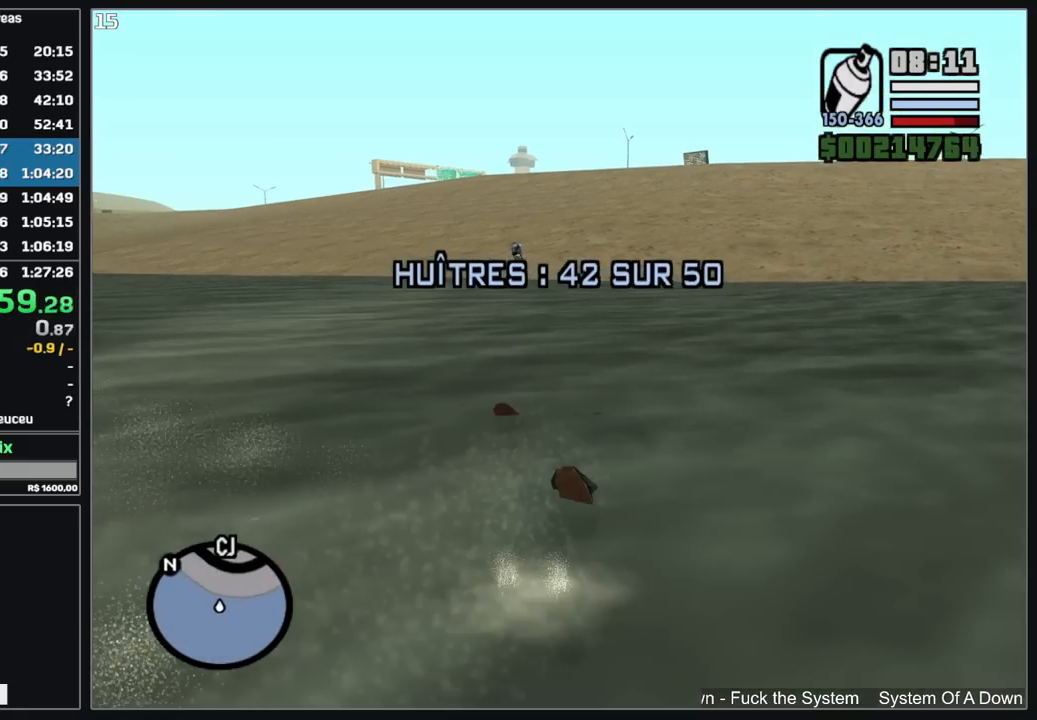
{"keys": ["w"], "mouse": [], "events": []}
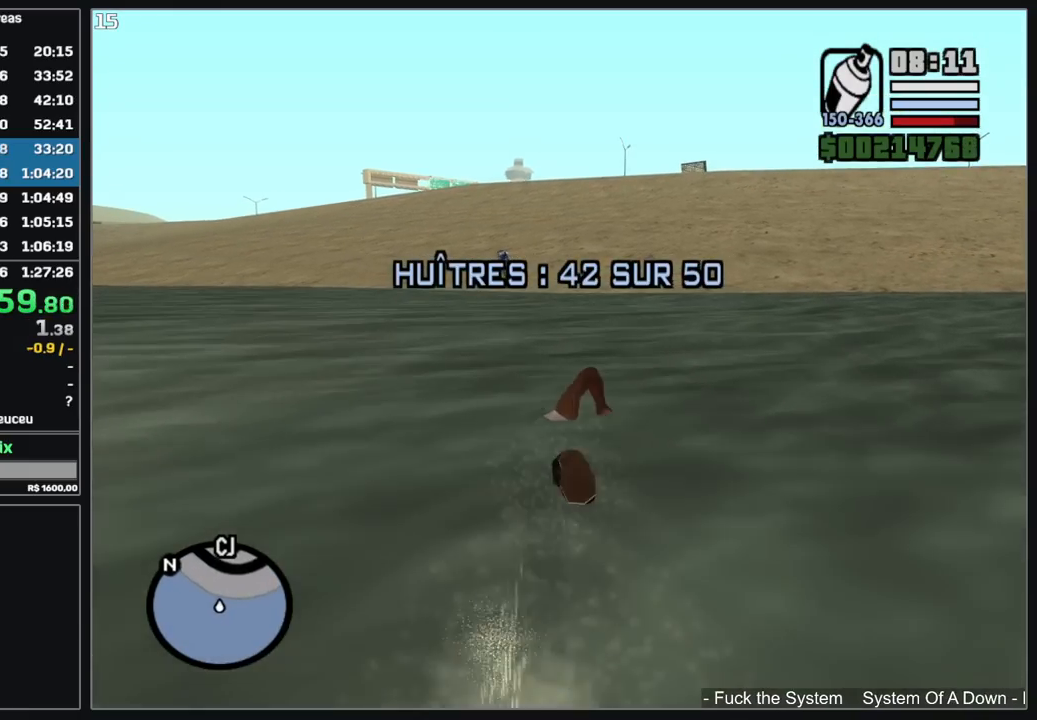
{"keys": ["w"], "mouse": [], "events": []}
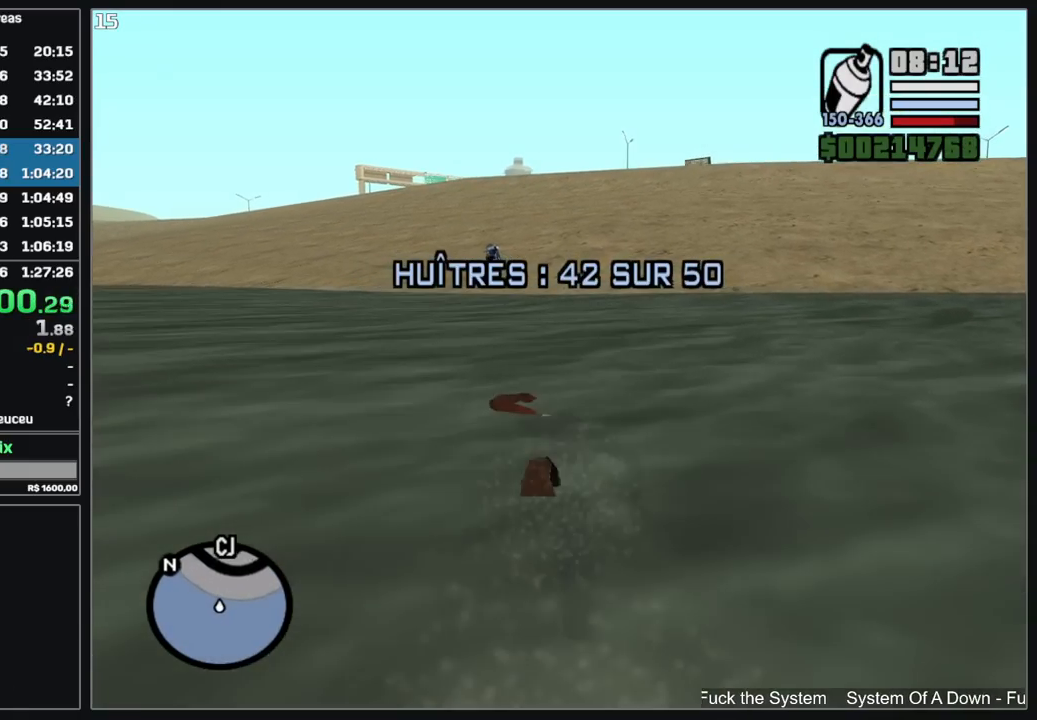
{"keys": ["w"], "mouse": [], "events": []}
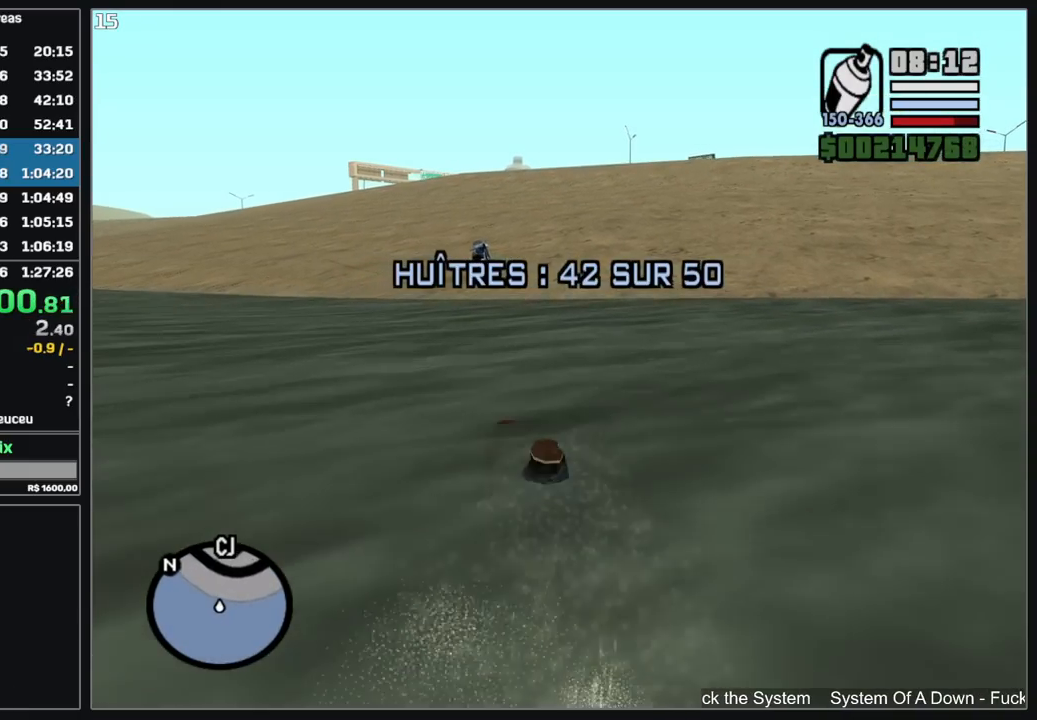
{"keys": ["w"], "mouse": [], "events": []}